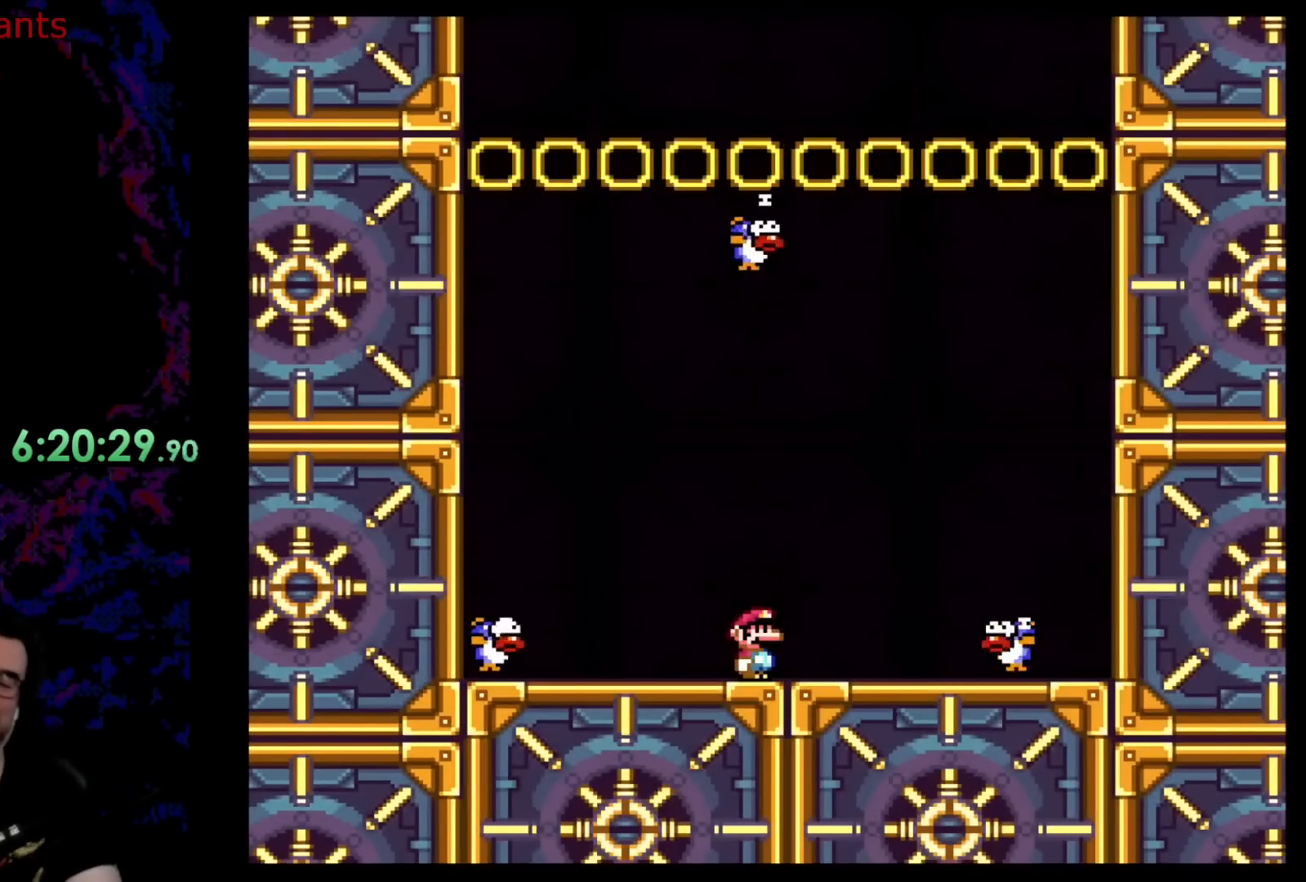
Gameplay with a controller (Nintendo layout); each line is a JSON object with the inputs held at the frame after it. "events" lists button and stick changes between this image and that frame as [ms after this image, input, new state], when the widget could be followed in between. Not read: L3 R3.
{"buttons": ["B", "DPAD_DOWN", "DPAD_LEFT"], "events": [[117, "DPAD_DOWN", "down"], [117, "DPAD_LEFT", "down"], [150, "B", "down"], [167, "DPAD_DOWN", "up"], [283, "DPAD_DOWN", "down"], [300, "B", "up"], [467, "B", "down"]]}
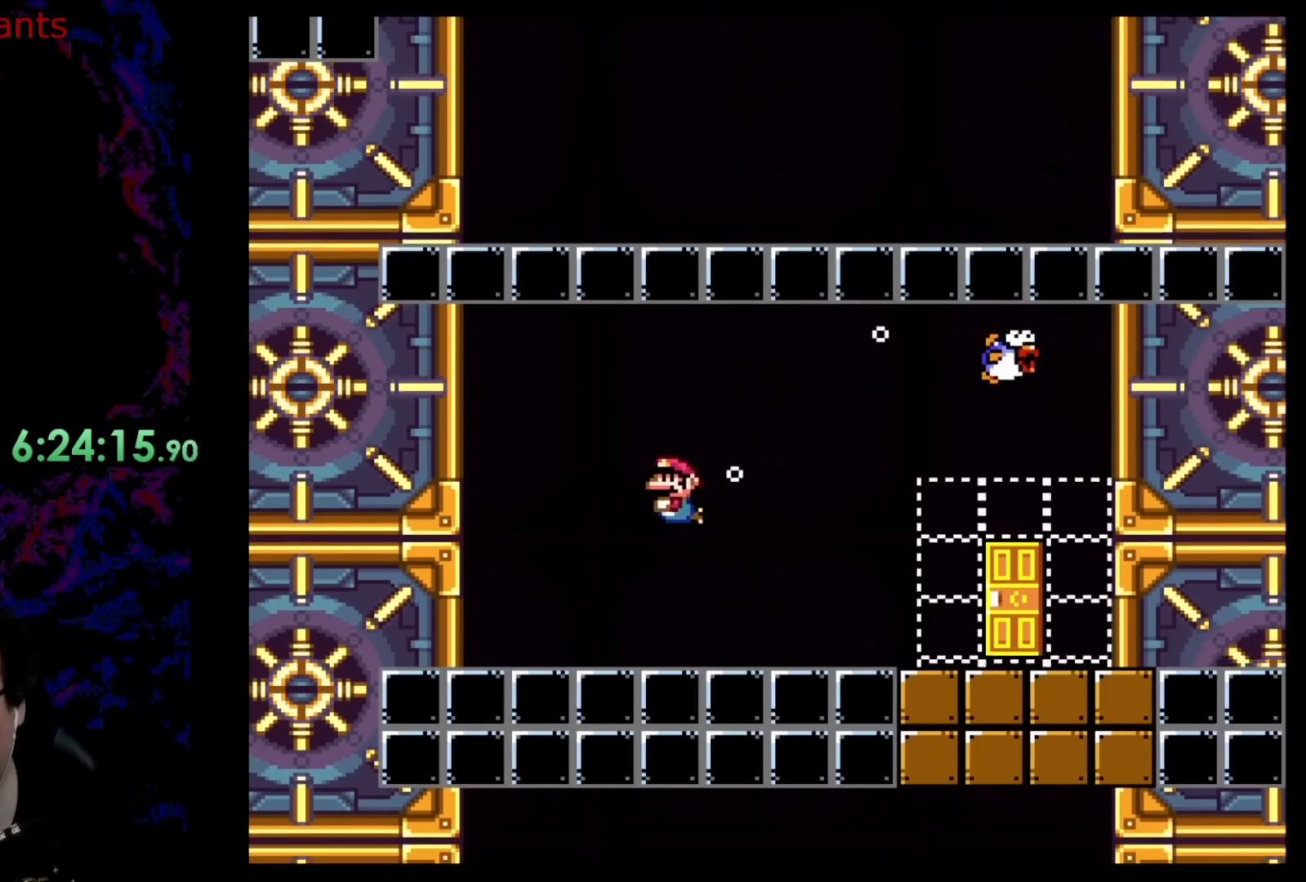
{"buttons": [], "events": [[100, "B", "up"], [500, "DPAD_DOWN", "up"], [500, "DPAD_LEFT", "up"]]}
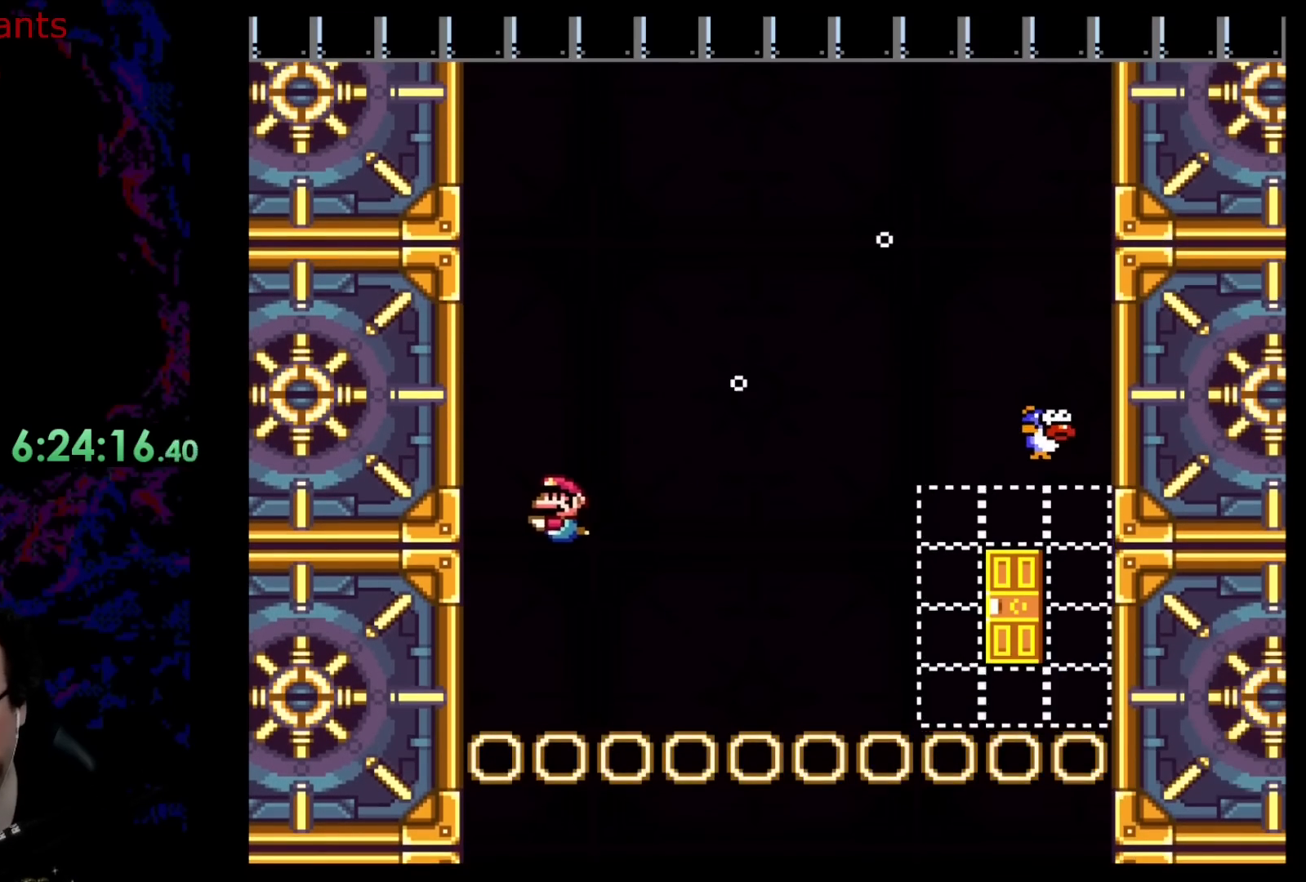
{"buttons": ["DPAD_DOWN"], "events": [[33, "B", "down"], [117, "DPAD_DOWN", "down"], [183, "B", "up"], [317, "B", "down"], [450, "B", "up"]]}
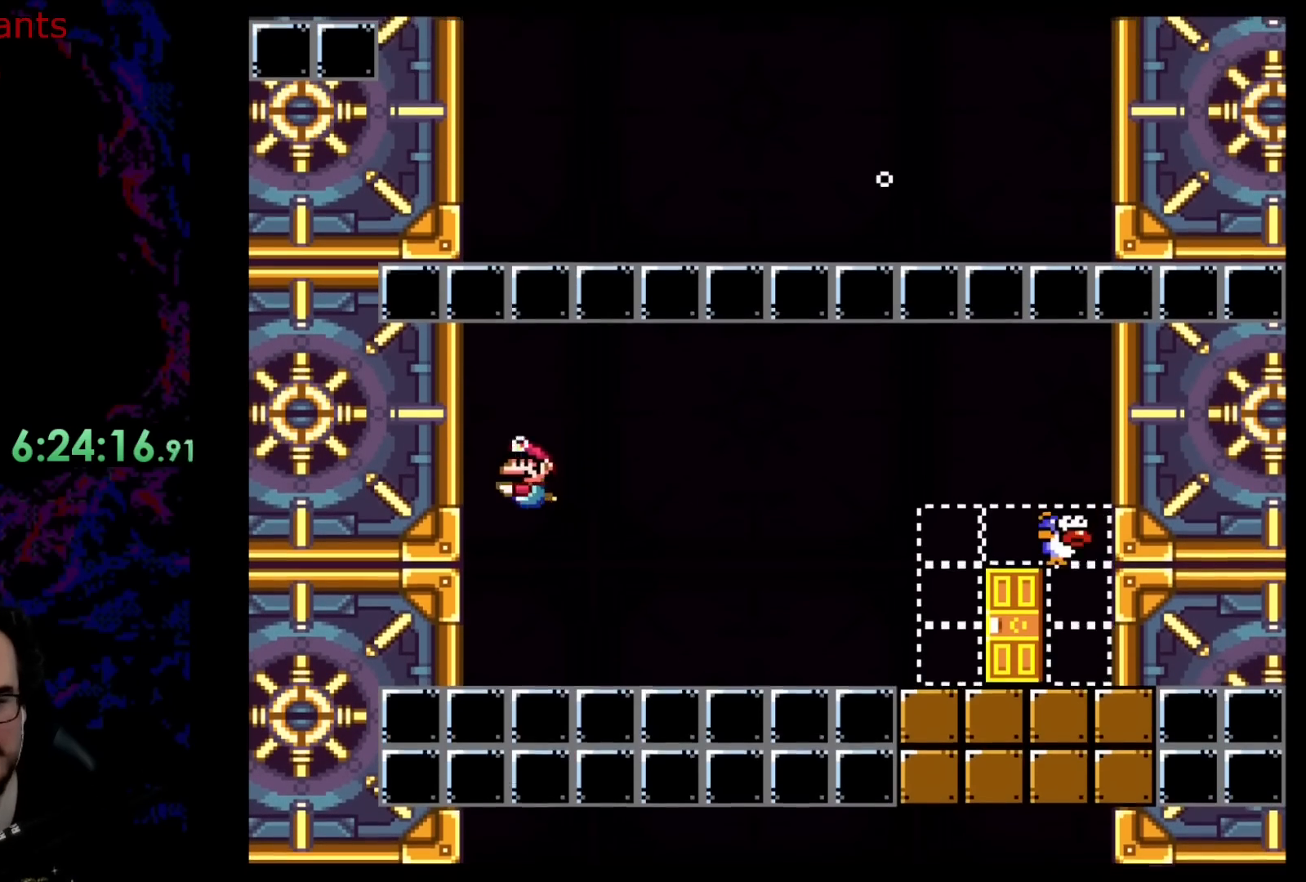
{"buttons": ["DPAD_DOWN", "DPAD_RIGHT"], "events": [[83, "DPAD_RIGHT", "down"], [367, "B", "down"], [500, "B", "up"]]}
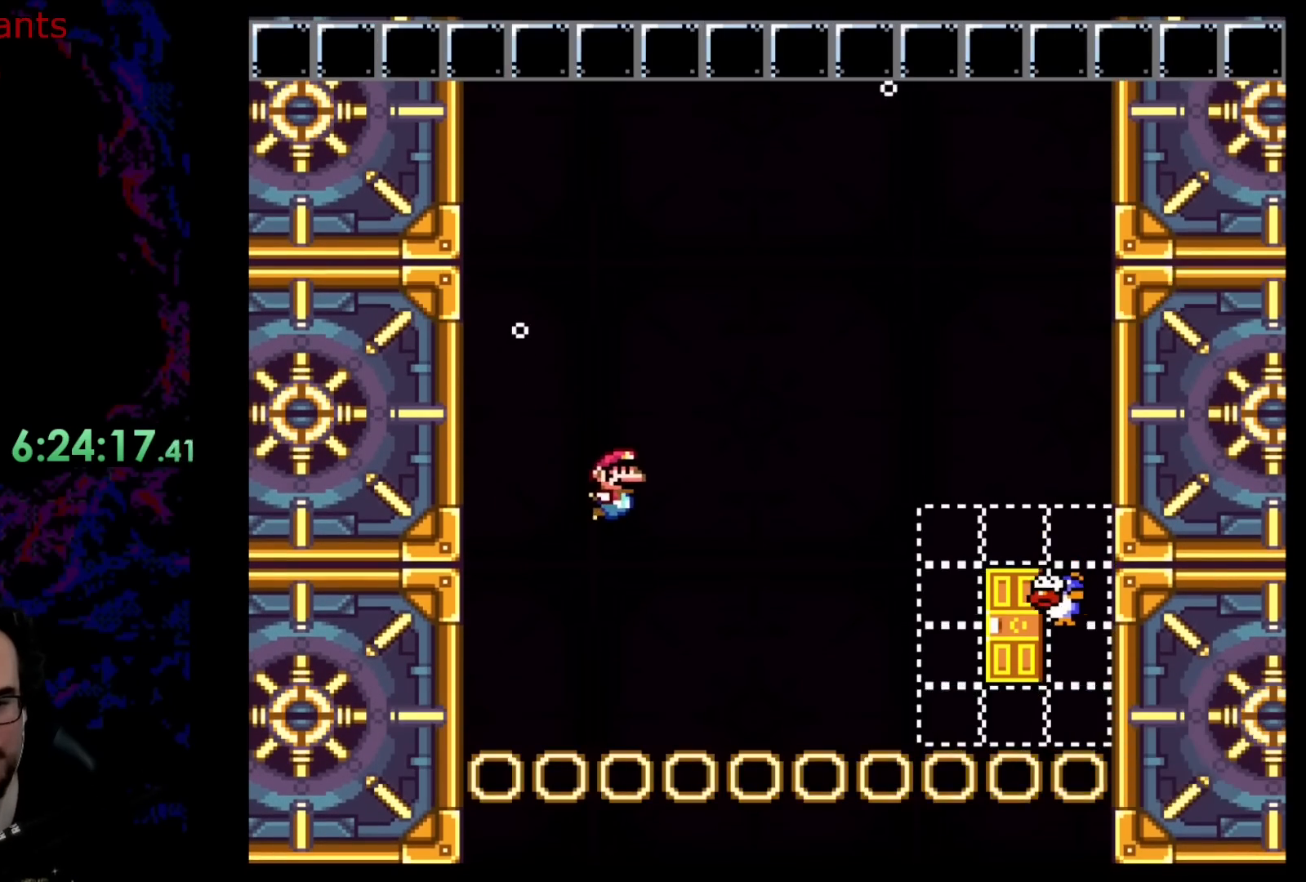
{"buttons": ["B", "DPAD_DOWN", "DPAD_RIGHT"], "events": [[433, "B", "down"]]}
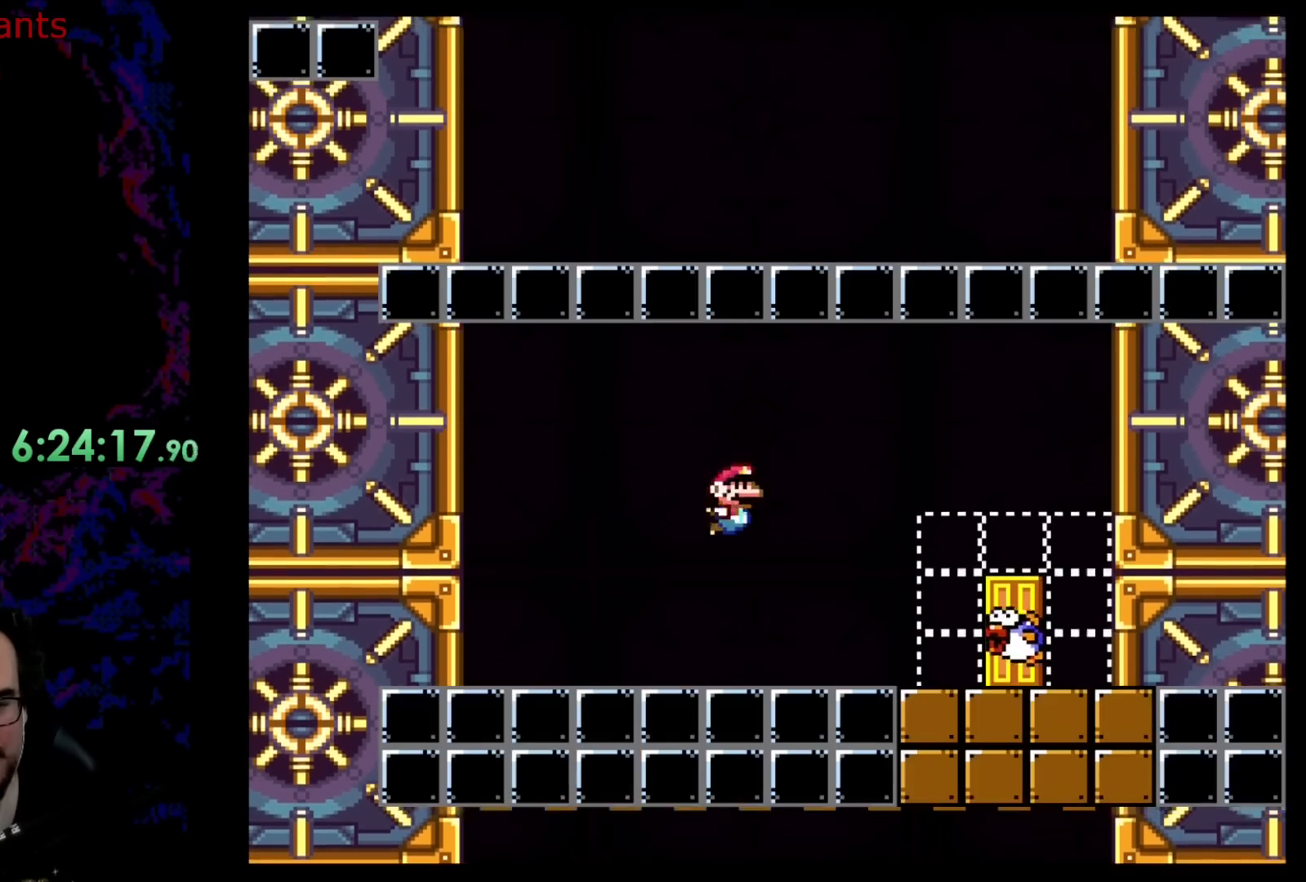
{"buttons": [], "events": [[33, "DPAD_RIGHT", "up"], [67, "B", "up"], [67, "DPAD_LEFT", "down"], [200, "B", "down"], [300, "DPAD_DOWN", "up"], [317, "B", "up"], [350, "DPAD_LEFT", "up"]]}
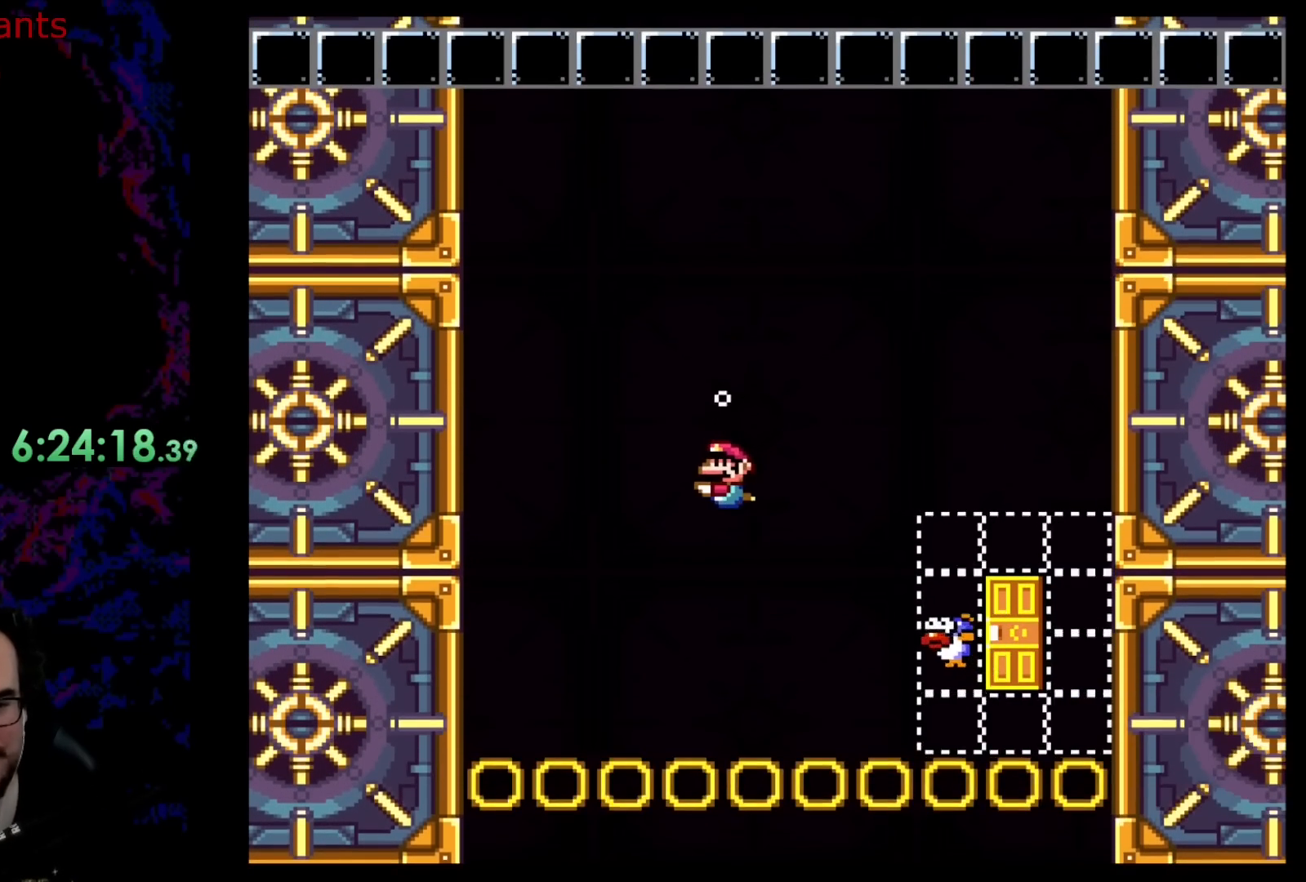
{"buttons": ["B", "DPAD_DOWN", "DPAD_RIGHT"], "events": [[17, "DPAD_DOWN", "down"], [50, "DPAD_LEFT", "down"], [400, "DPAD_LEFT", "up"], [433, "B", "down"], [433, "DPAD_RIGHT", "down"]]}
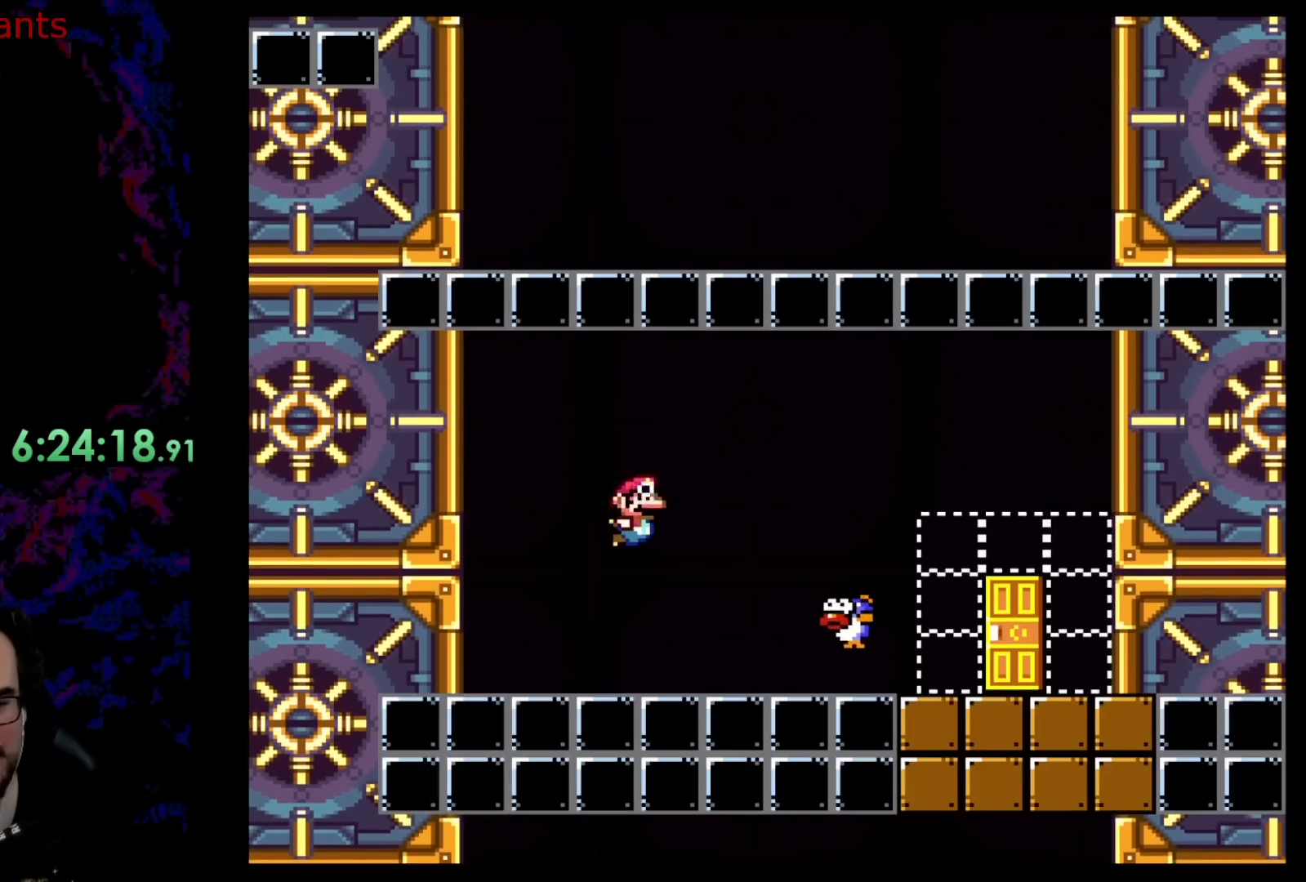
{"buttons": ["DPAD_DOWN", "DPAD_RIGHT"], "events": [[67, "B", "up"], [133, "B", "down"], [150, "DPAD_DOWN", "up"], [250, "B", "up"], [333, "B", "down"], [383, "DPAD_DOWN", "down"], [450, "B", "up"]]}
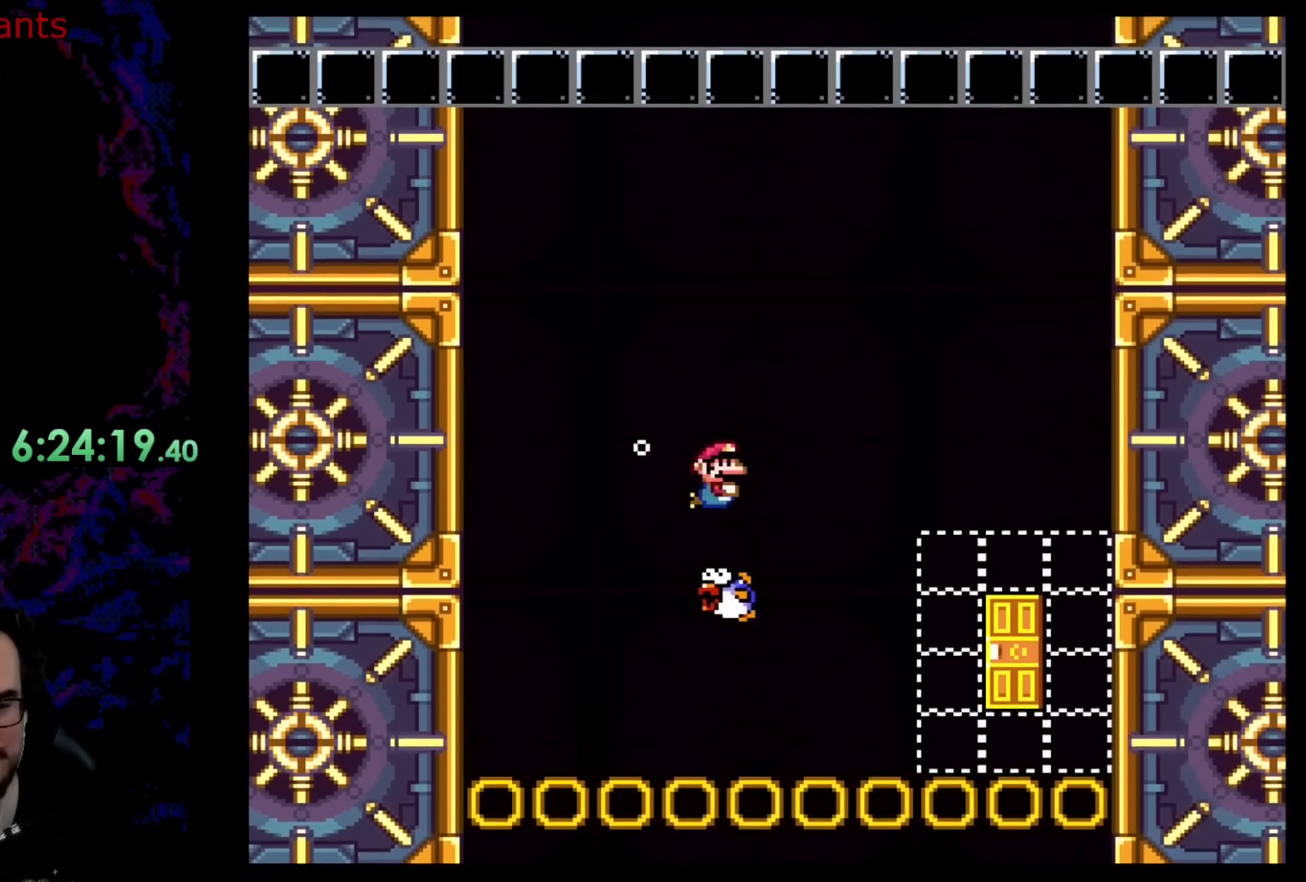
{"buttons": ["DPAD_DOWN", "DPAD_RIGHT"], "events": []}
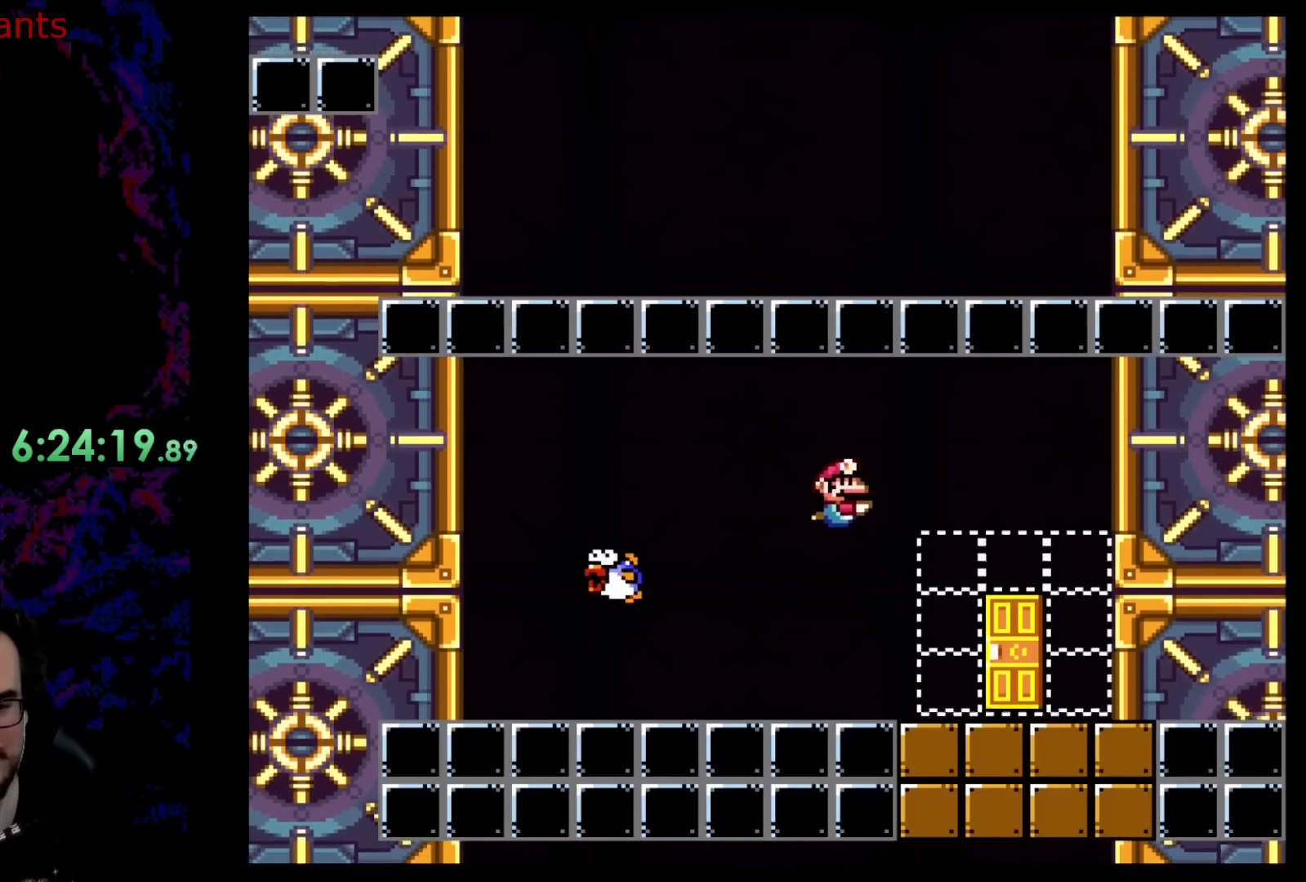
{"buttons": ["DPAD_DOWN"], "events": [[67, "B", "down"], [200, "B", "up"], [333, "DPAD_DOWN", "up"], [333, "DPAD_RIGHT", "up"], [467, "DPAD_DOWN", "down"]]}
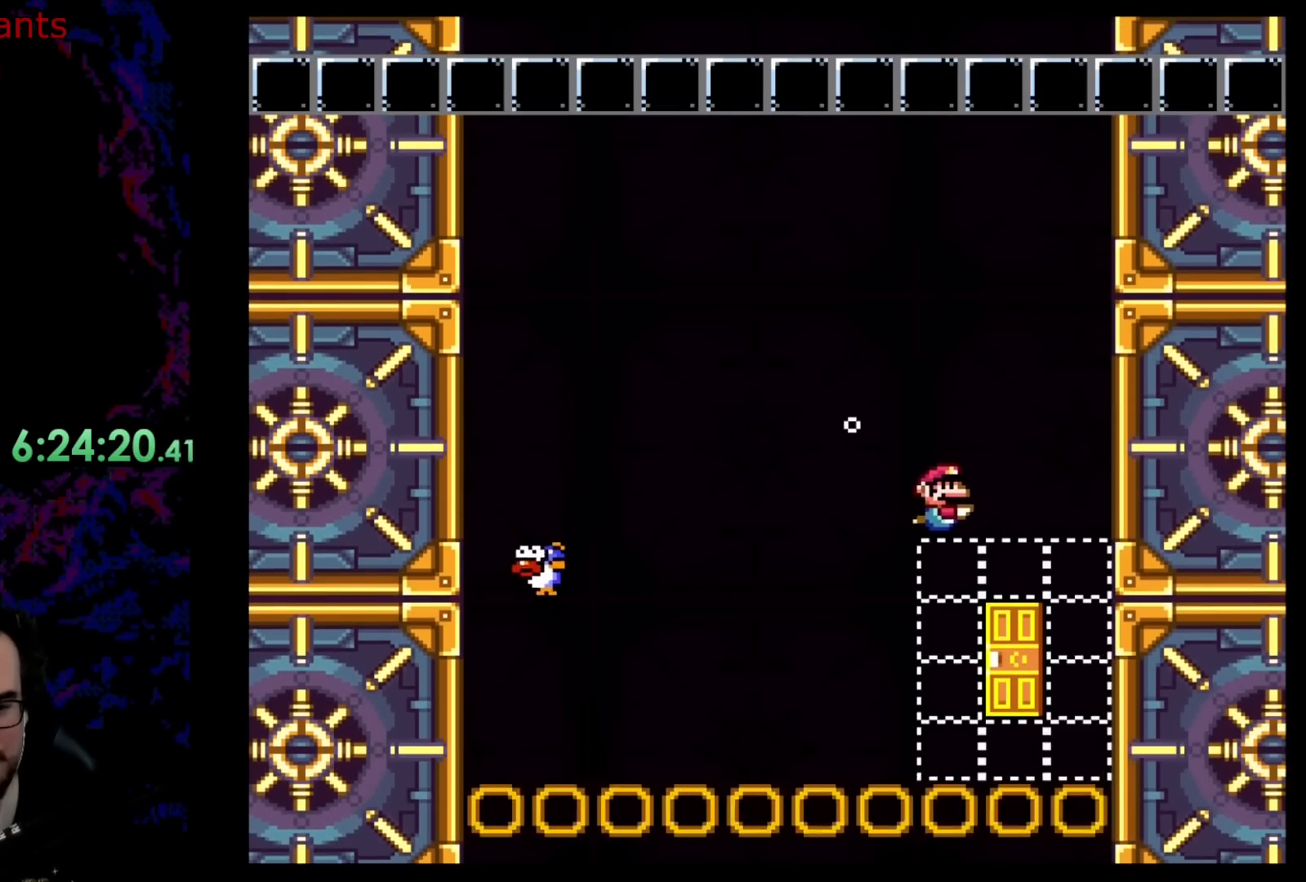
{"buttons": ["DPAD_DOWN"], "events": [[67, "B", "down"], [217, "B", "up"], [267, "B", "down"], [383, "B", "up"]]}
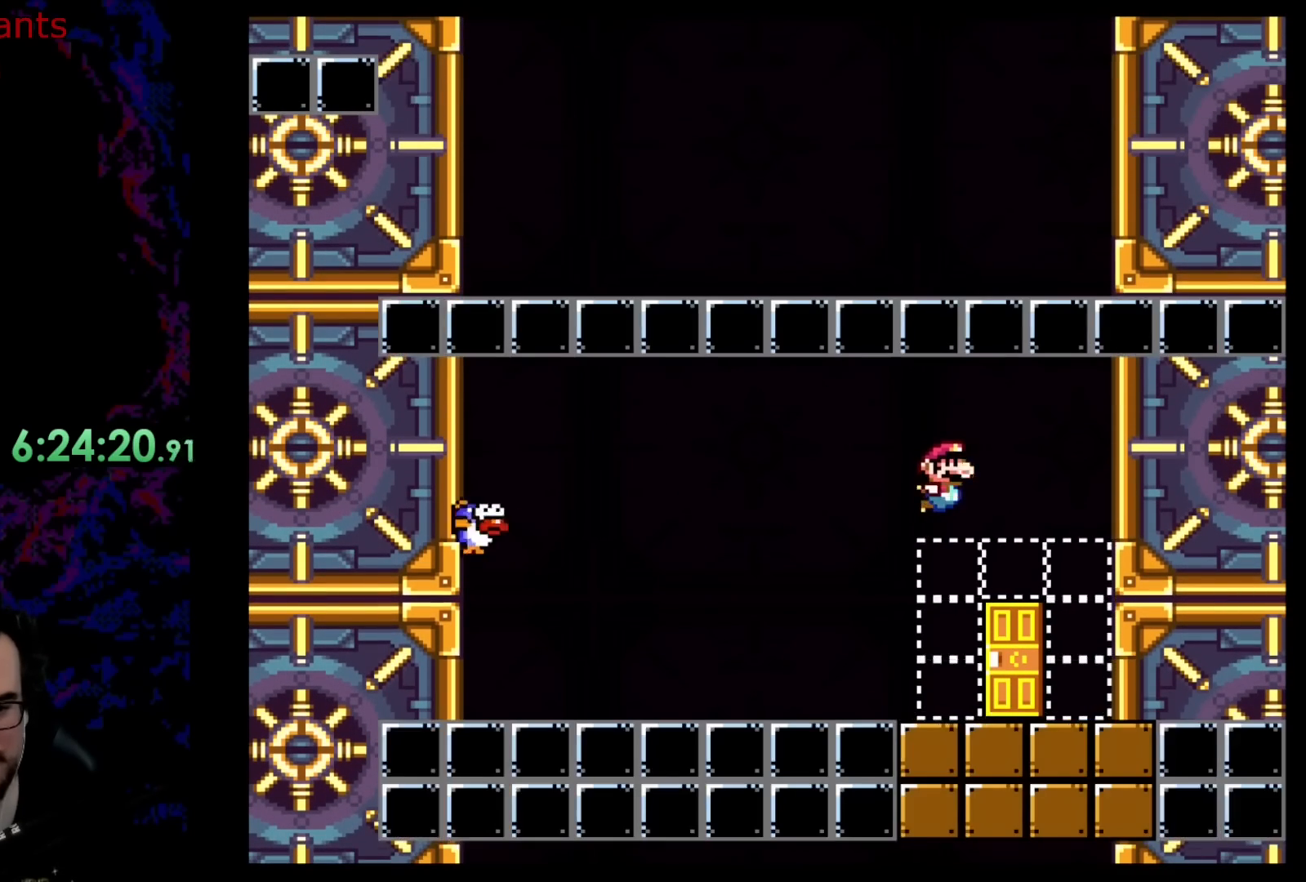
{"buttons": ["B", "DPAD_DOWN"], "events": [[117, "DPAD_DOWN", "up"], [333, "DPAD_DOWN", "down"], [417, "B", "down"]]}
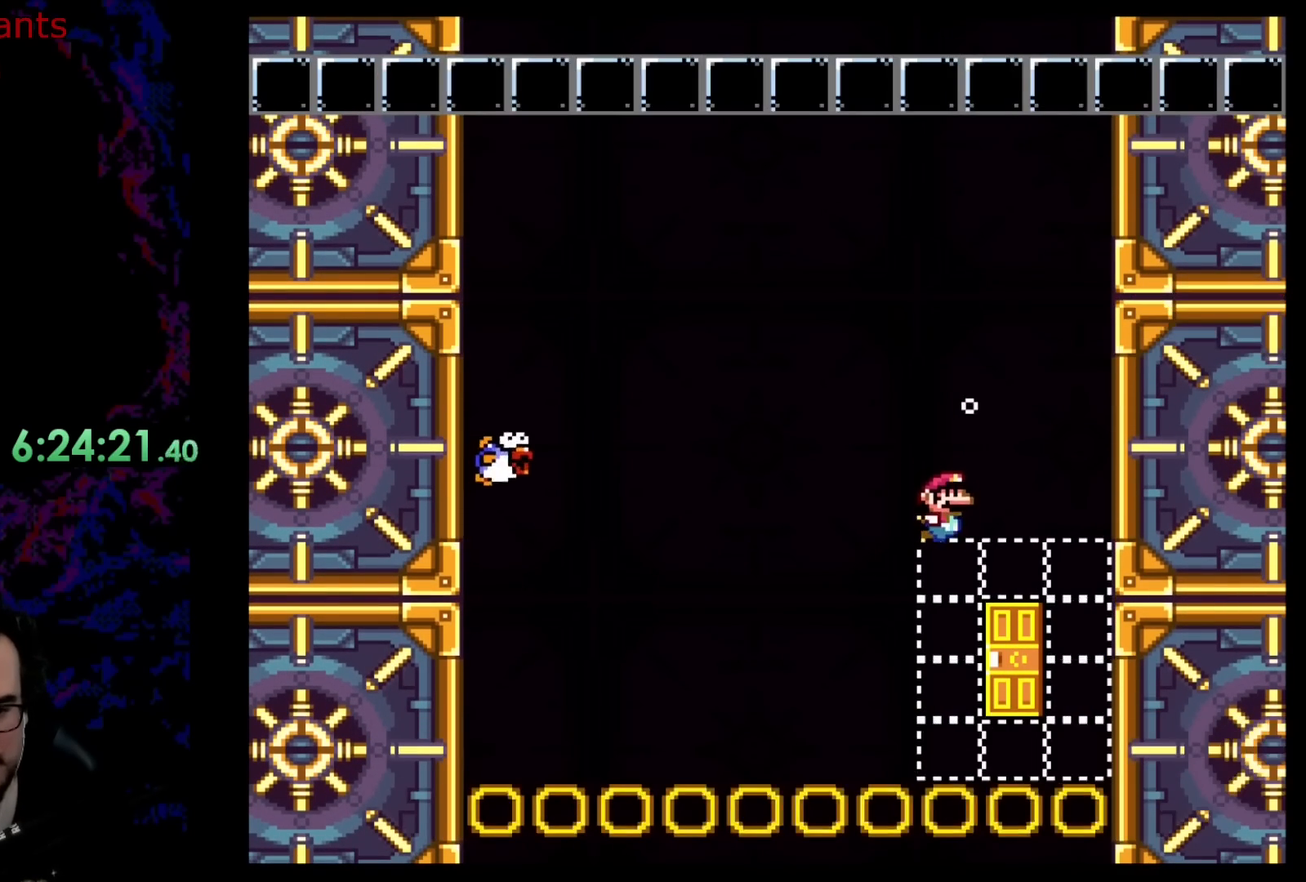
{"buttons": ["DPAD_DOWN"], "events": [[83, "B", "up"], [150, "B", "down"], [267, "B", "up"]]}
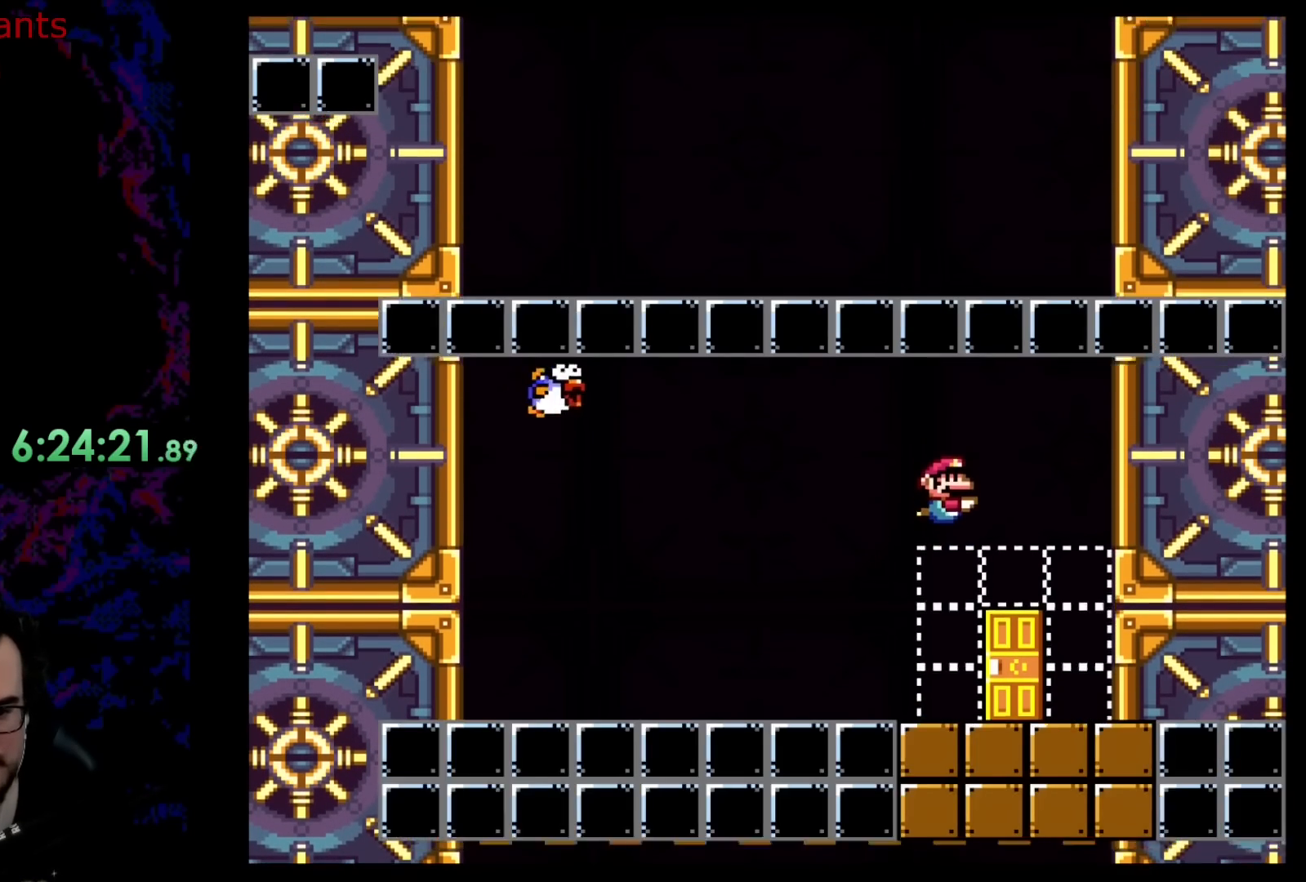
{"buttons": [], "events": [[67, "DPAD_RIGHT", "down"], [117, "DPAD_DOWN", "up"], [167, "DPAD_RIGHT", "up"], [367, "DPAD_RIGHT", "down"], [467, "DPAD_RIGHT", "up"]]}
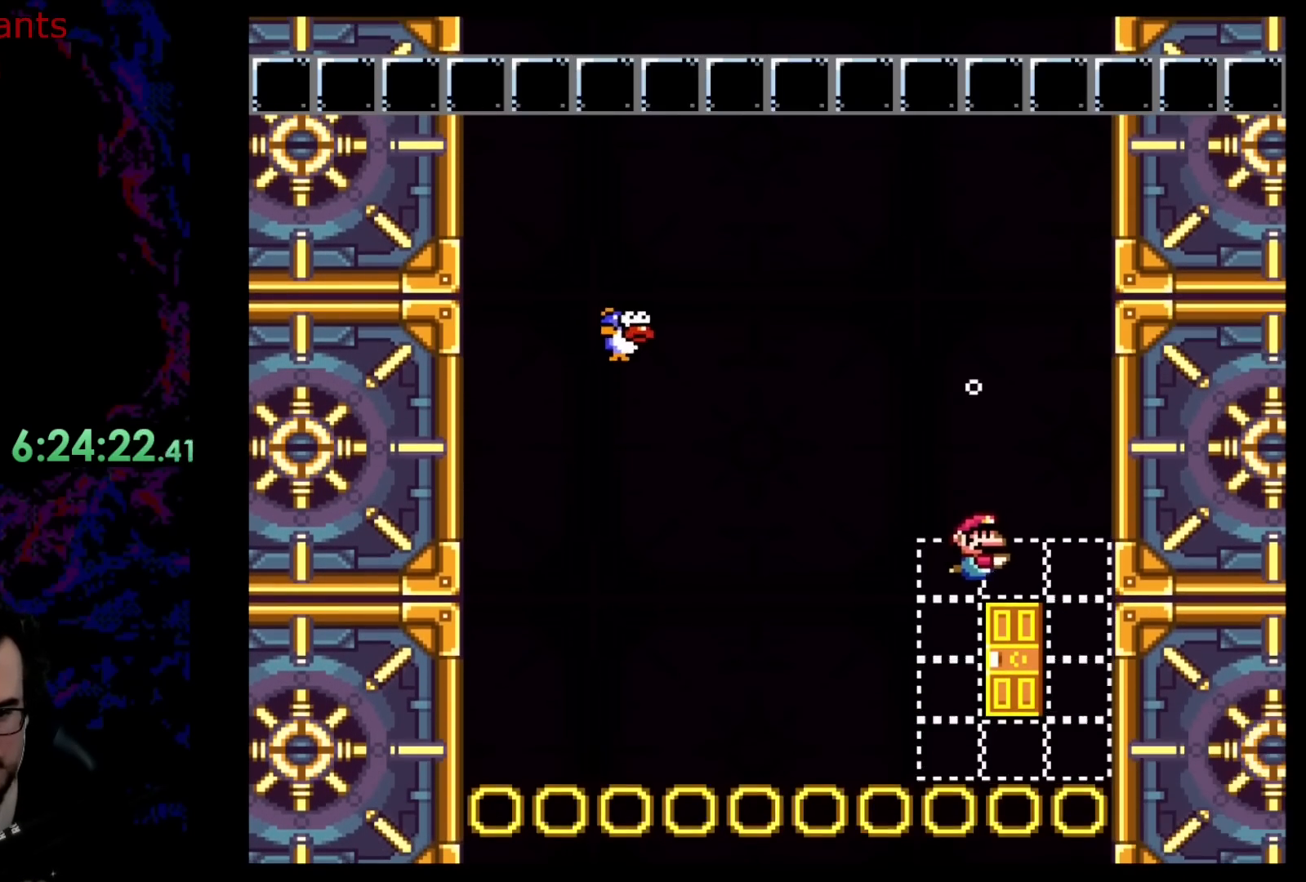
{"buttons": ["DPAD_UP"], "events": [[117, "DPAD_RIGHT", "down"], [233, "DPAD_RIGHT", "up"], [333, "DPAD_RIGHT", "down"], [367, "DPAD_RIGHT", "up"], [483, "DPAD_UP", "down"]]}
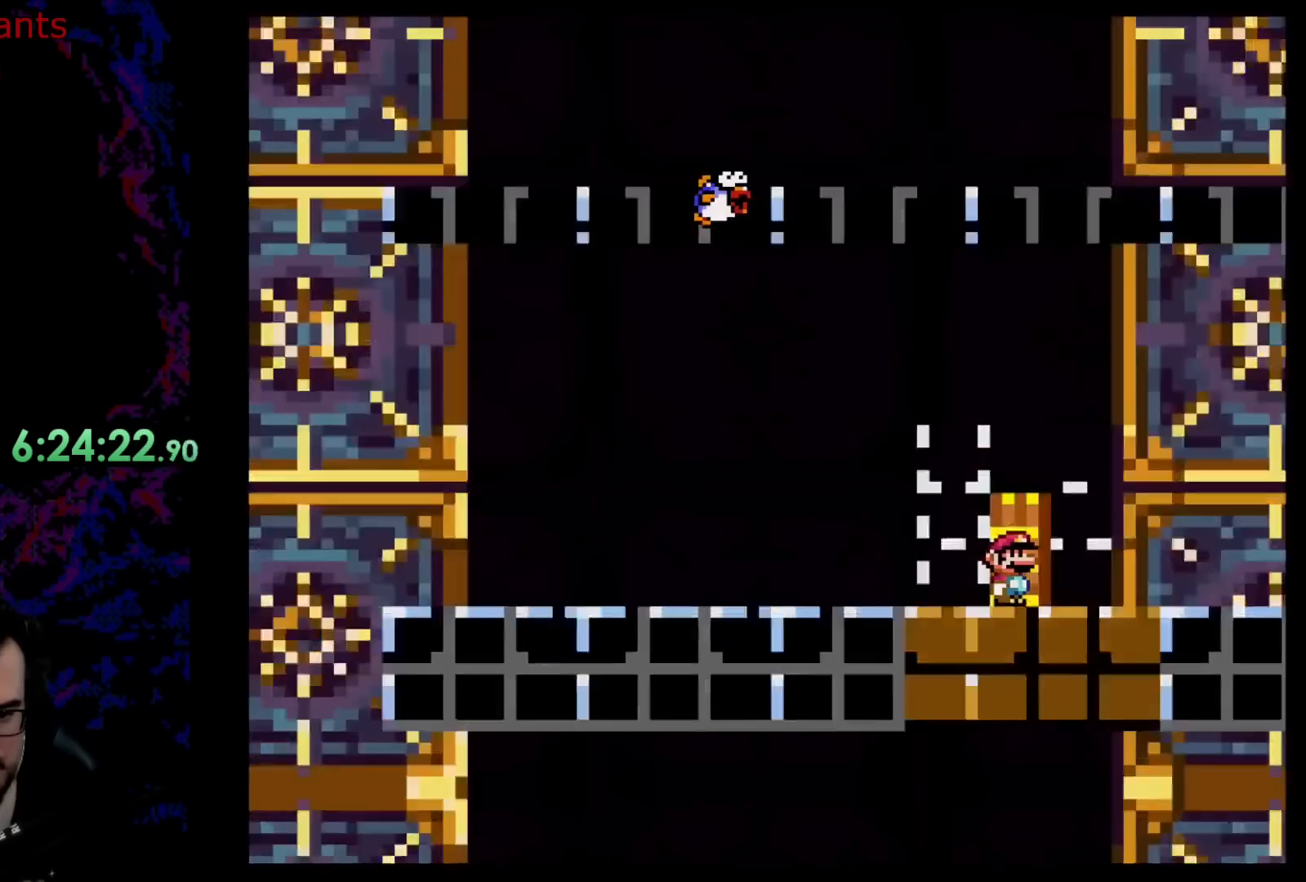
{"buttons": [], "events": [[100, "DPAD_UP", "up"], [150, "DPAD_UP", "down"], [283, "DPAD_UP", "up"]]}
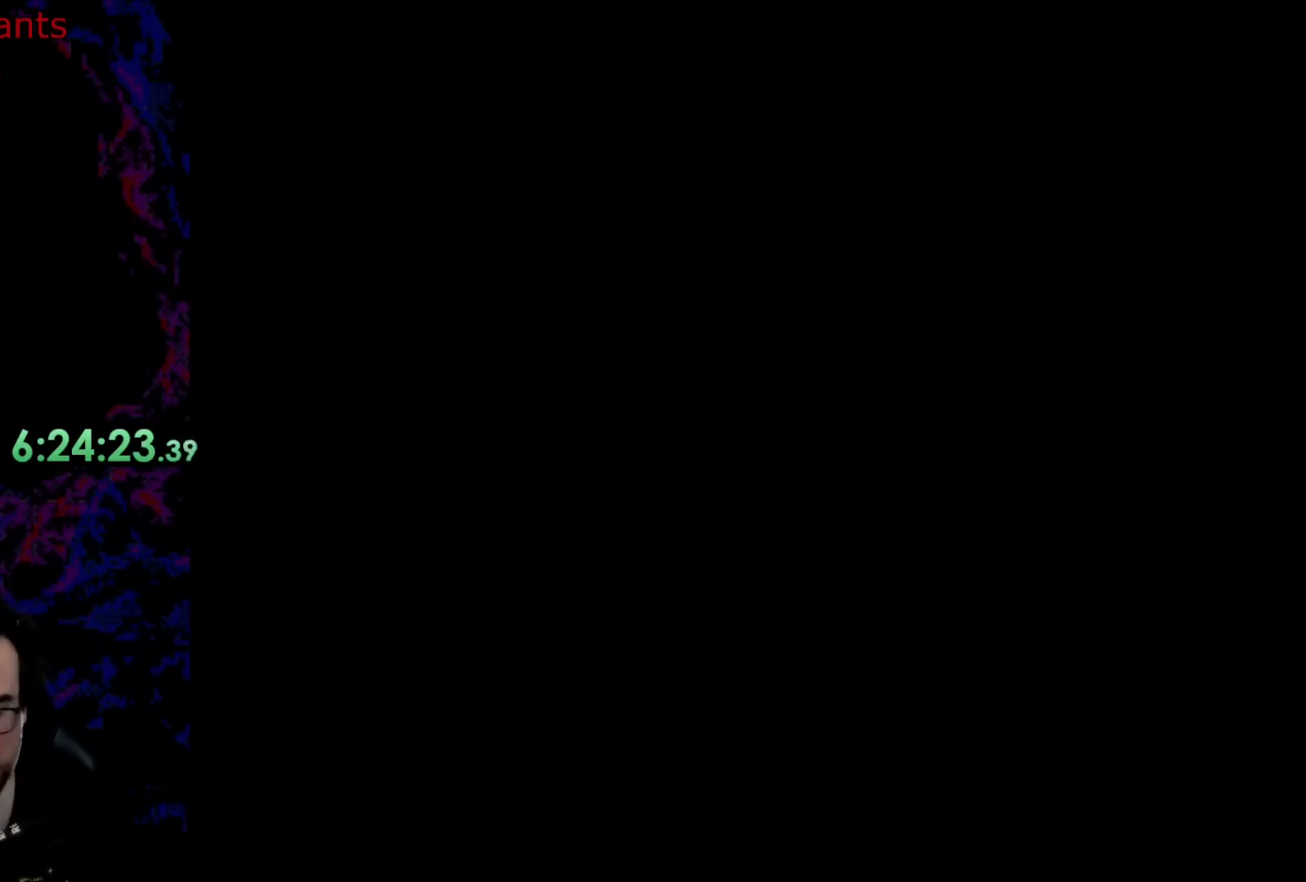
{"buttons": ["Y"], "events": [[167, "Y", "down"]]}
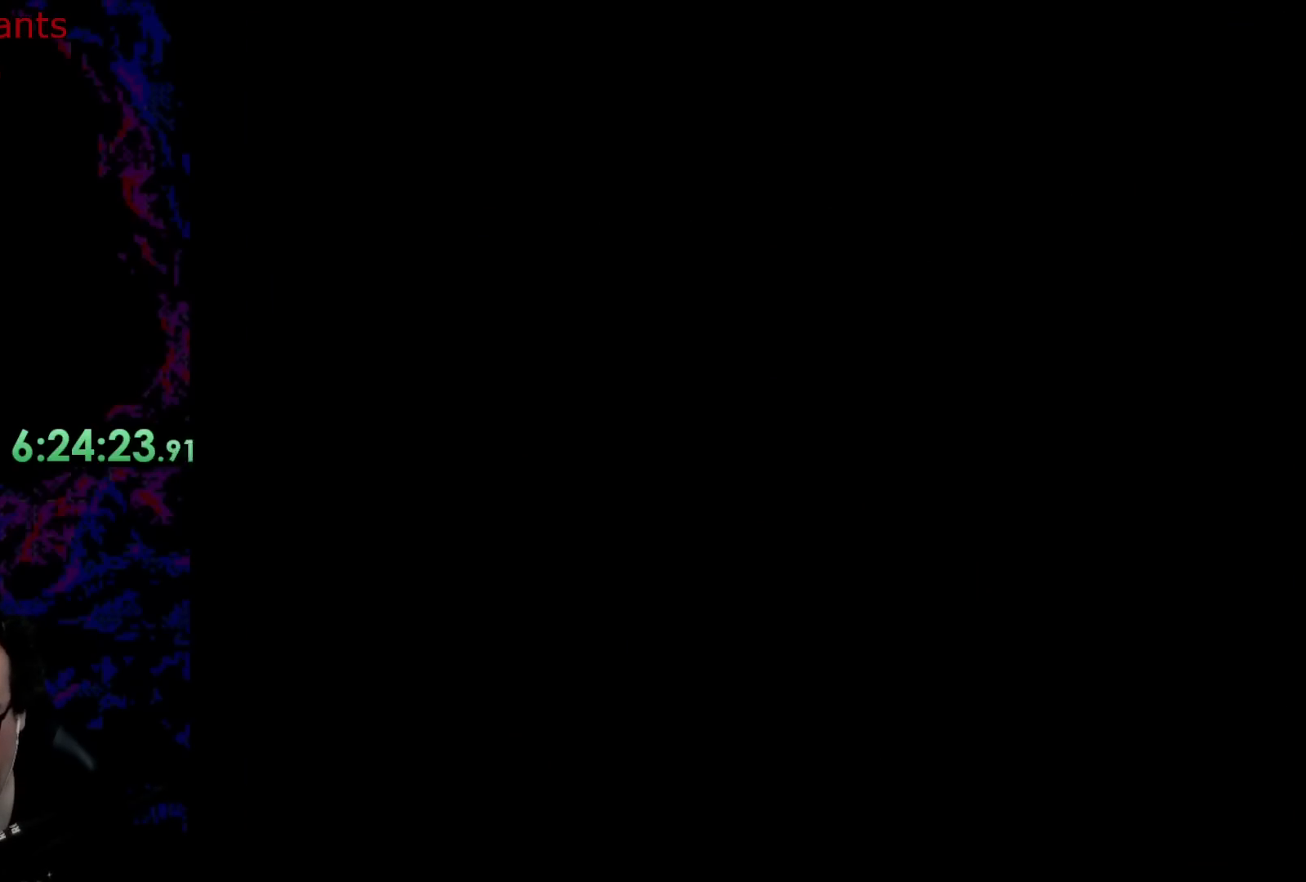
{"buttons": ["Y"], "events": [[67, "DPAD_RIGHT", "down"], [183, "DPAD_RIGHT", "up"]]}
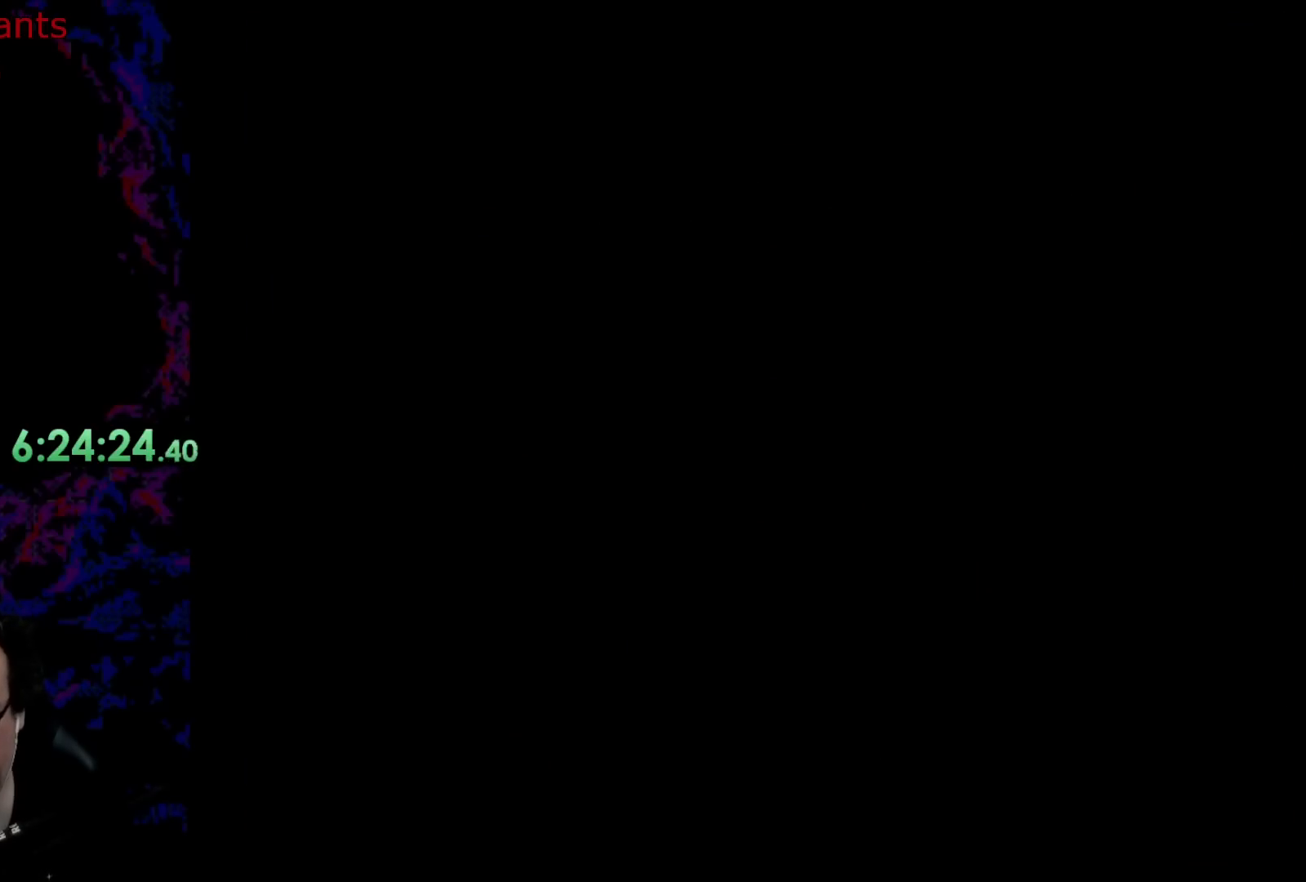
{"buttons": [], "events": [[217, "Y", "up"]]}
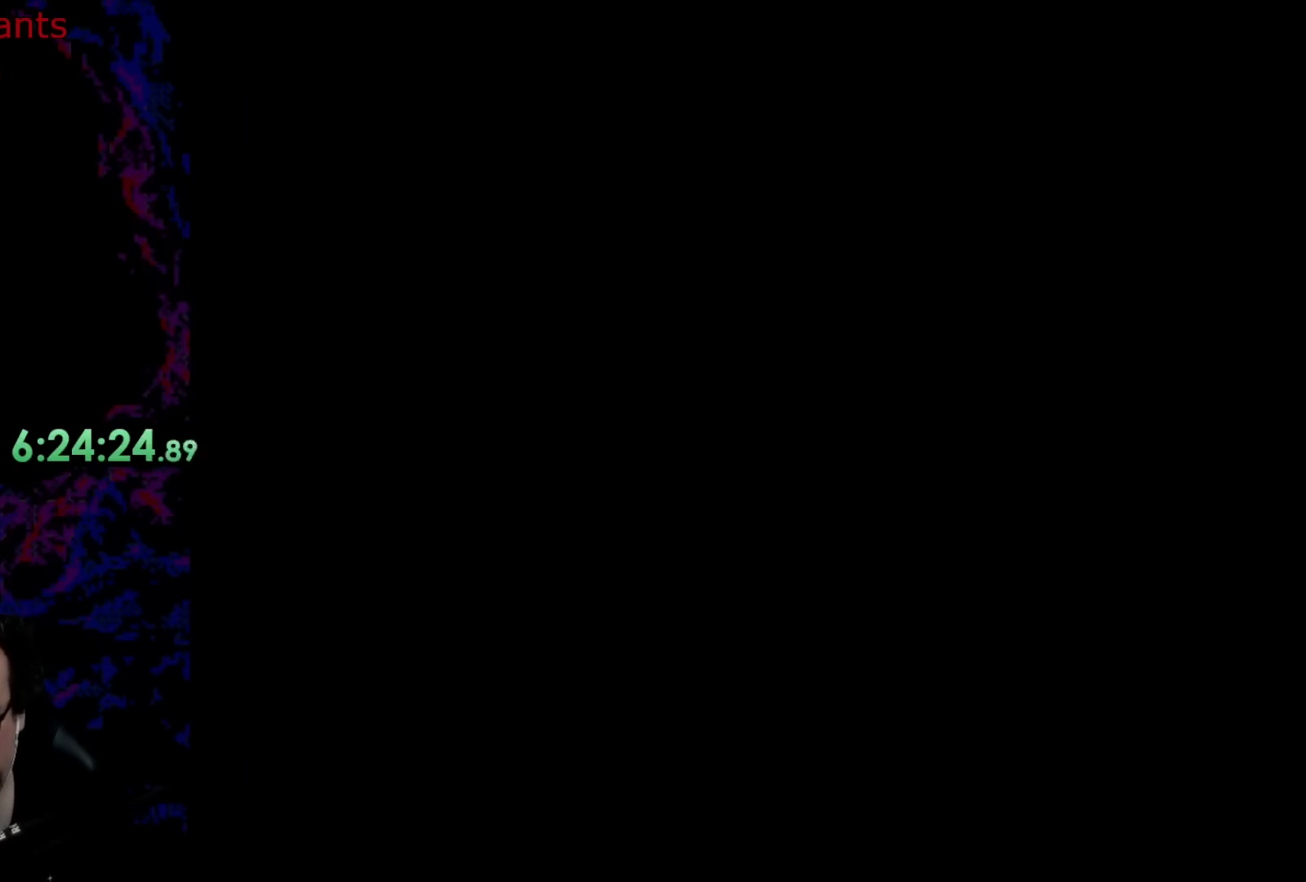
{"buttons": [], "events": []}
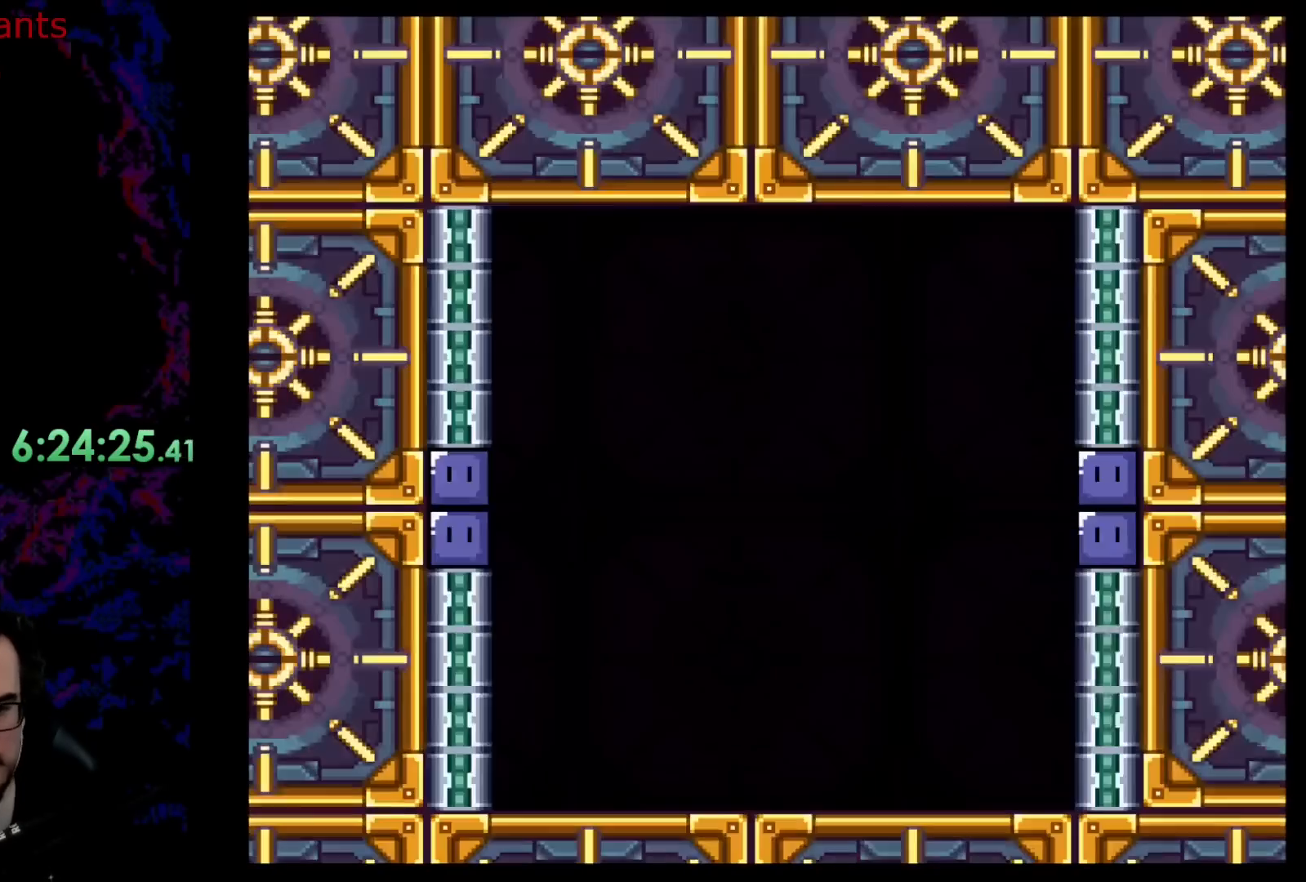
{"buttons": ["DPAD_RIGHT"], "events": [[383, "DPAD_RIGHT", "down"]]}
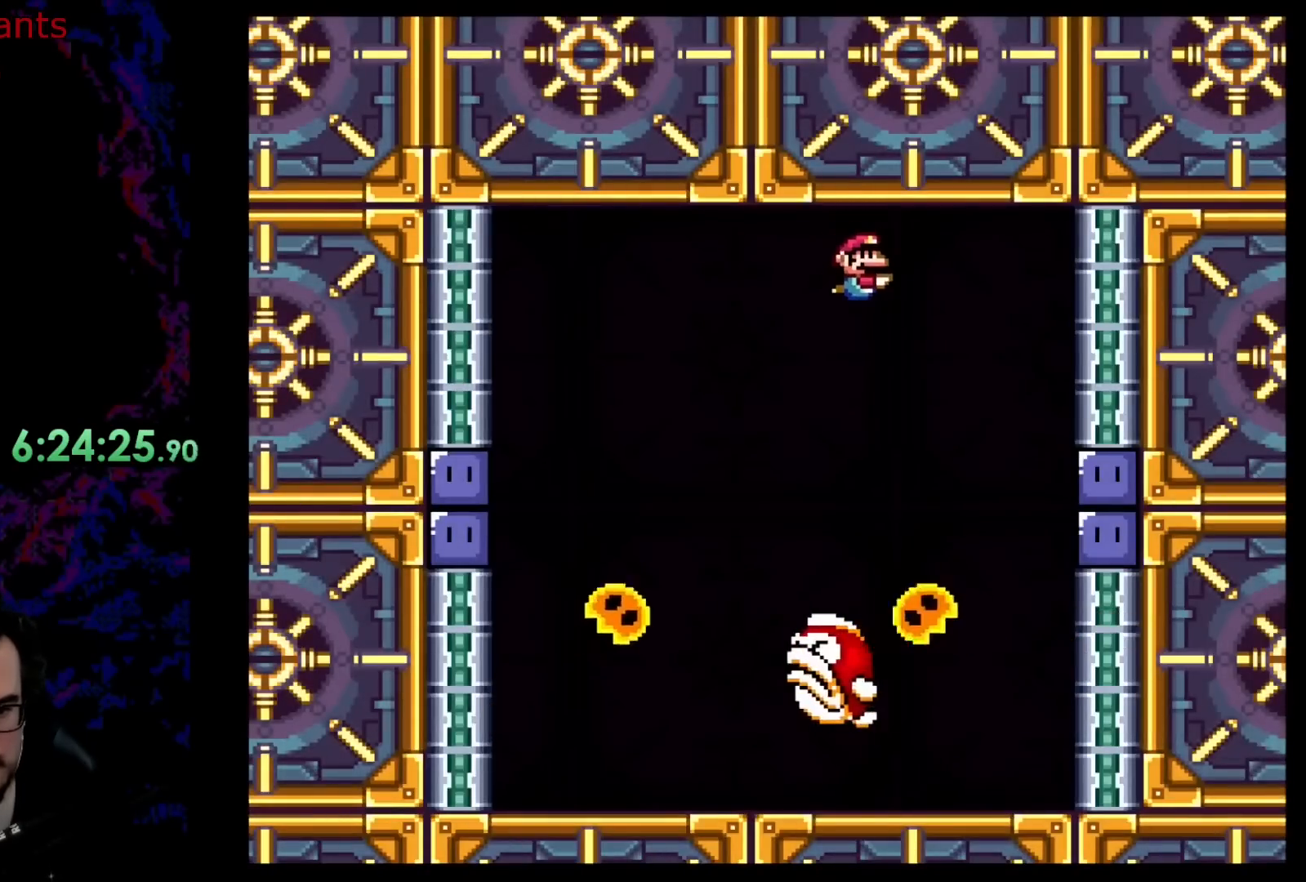
{"buttons": ["DPAD_RIGHT"], "events": []}
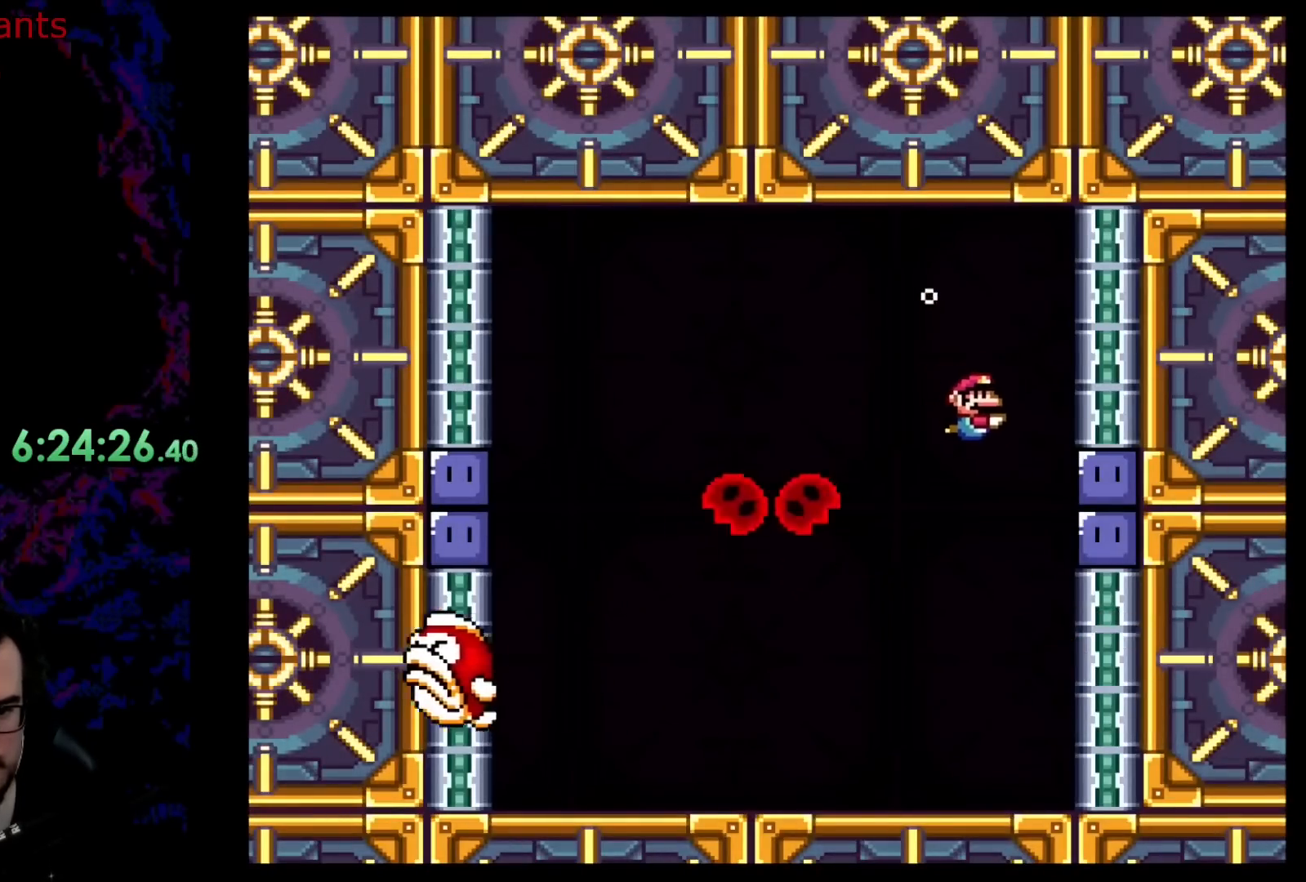
{"buttons": ["Y", "DPAD_DOWN", "DPAD_RIGHT"], "events": [[67, "DPAD_DOWN", "down"], [233, "B", "down"], [333, "DPAD_DOWN", "up"], [350, "B", "up"], [500, "DPAD_DOWN", "down"], [500, "Y", "down"]]}
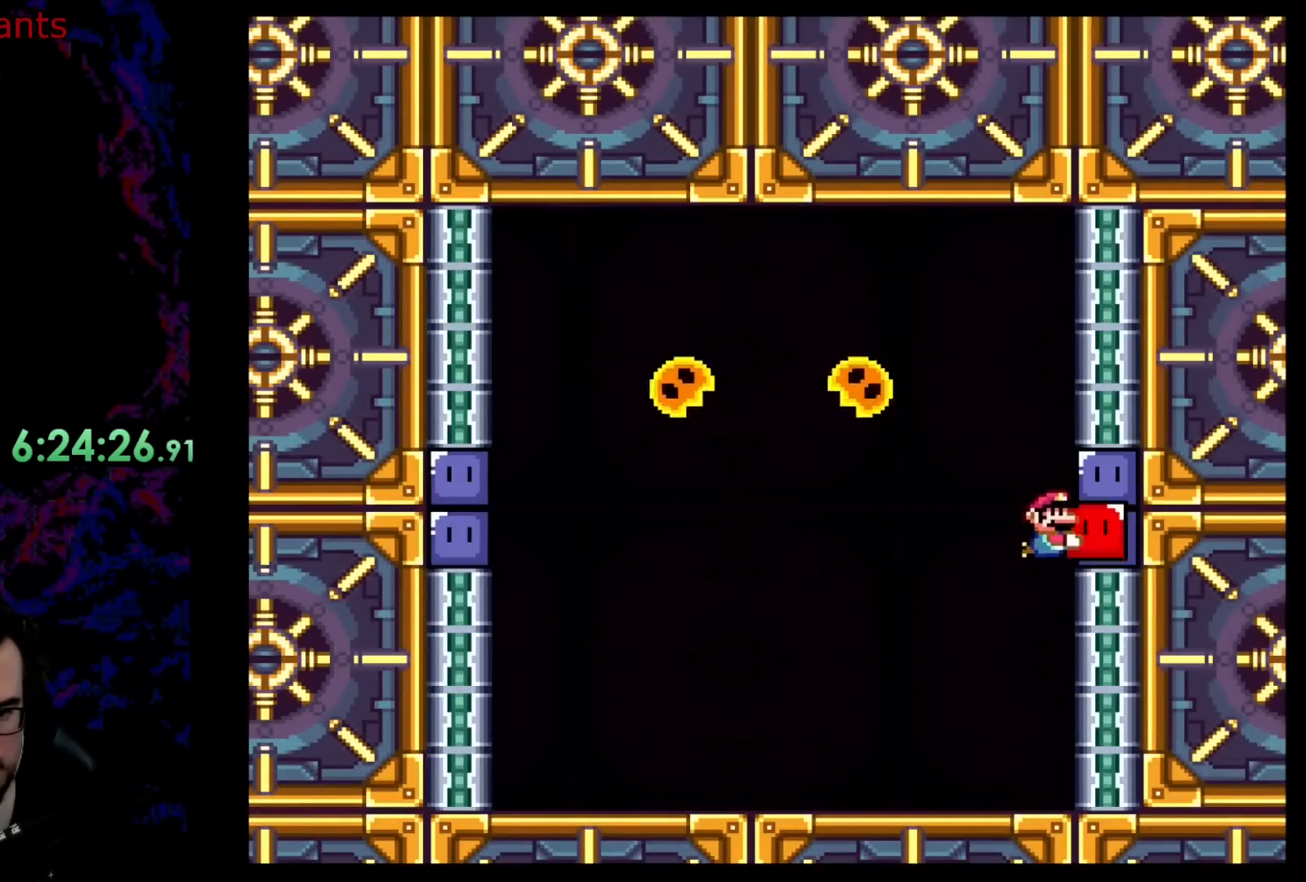
{"buttons": ["Y", "DPAD_DOWN", "DPAD_LEFT"], "events": [[100, "DPAD_RIGHT", "up"], [117, "DPAD_LEFT", "down"]]}